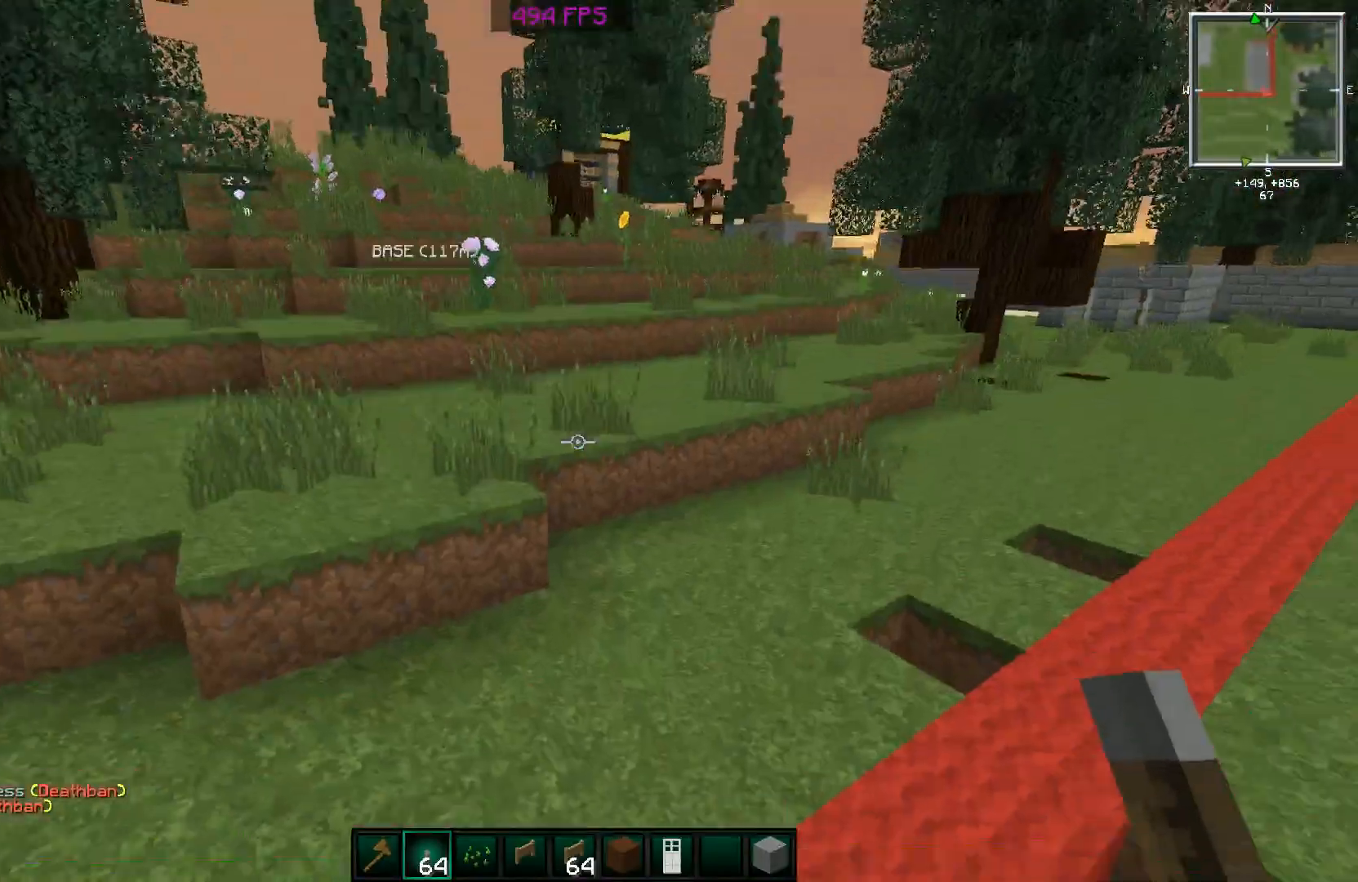
Gameplay with keyboard and mouse; each line is a JSON object with the keys and mouse buttons held at the frame after it. "events" lists presses ("down") and releases ("up") of "a", "d", "s", "space", "w", "mouse_left" and "mouse_right" between this image and that frame as [ms after this image, input, new state], when the widget could be followed in between. "mouse_left", "mouse_right" = the "left", "right" buttons of the "mouse" list. No other keys are recorded. Fast repeated clicks can show as one long hold. Mouse movement is not recorded.
{"keys": ["d", "w"], "mouse": [], "events": [[83, "a", "down"], [184, "space", "down"], [284, "space", "up"], [284, "w", "down"], [334, "a", "up"], [384, "d", "down"]]}
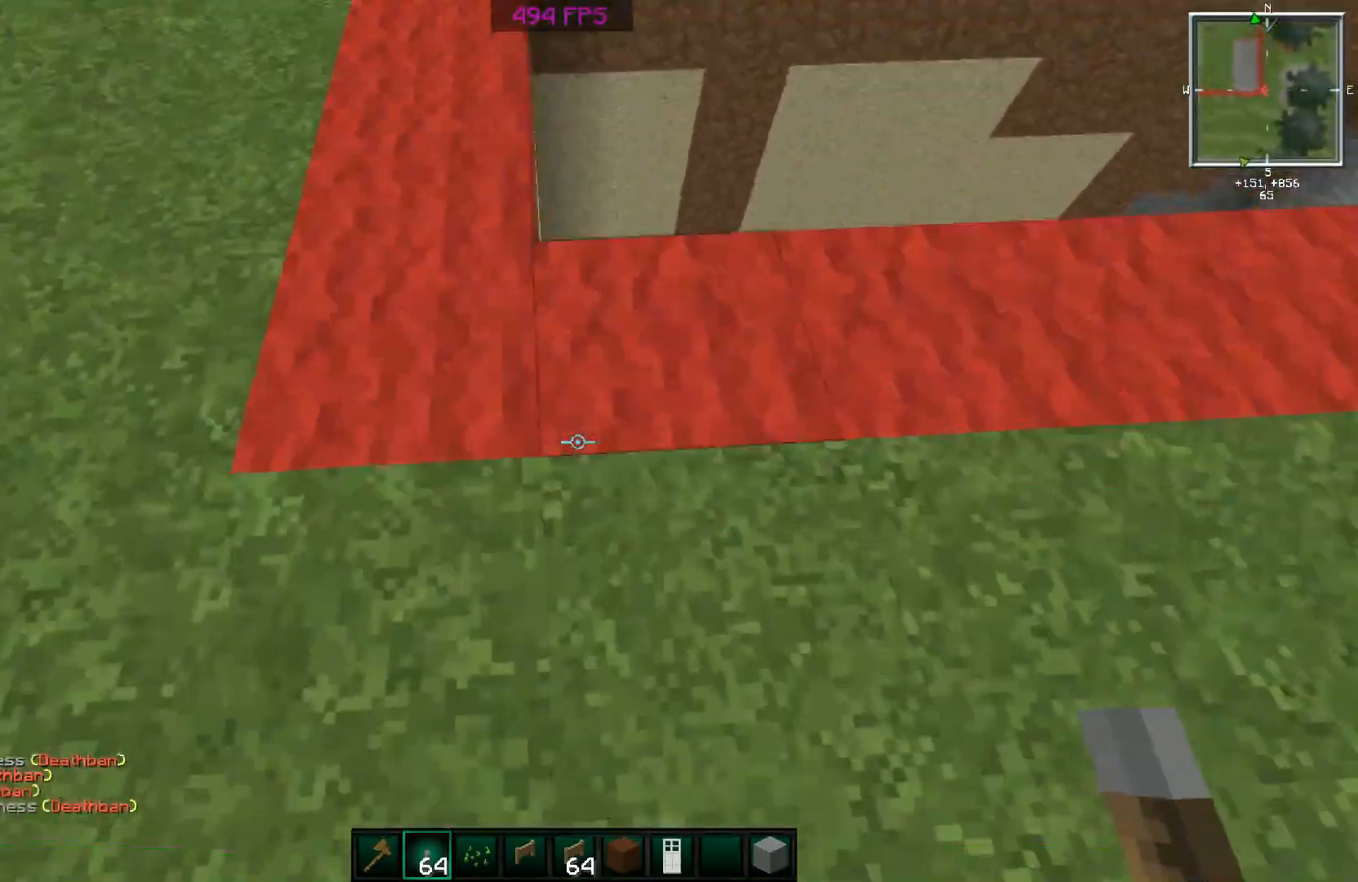
{"keys": ["w"], "mouse": [], "events": [[334, "d", "up"]]}
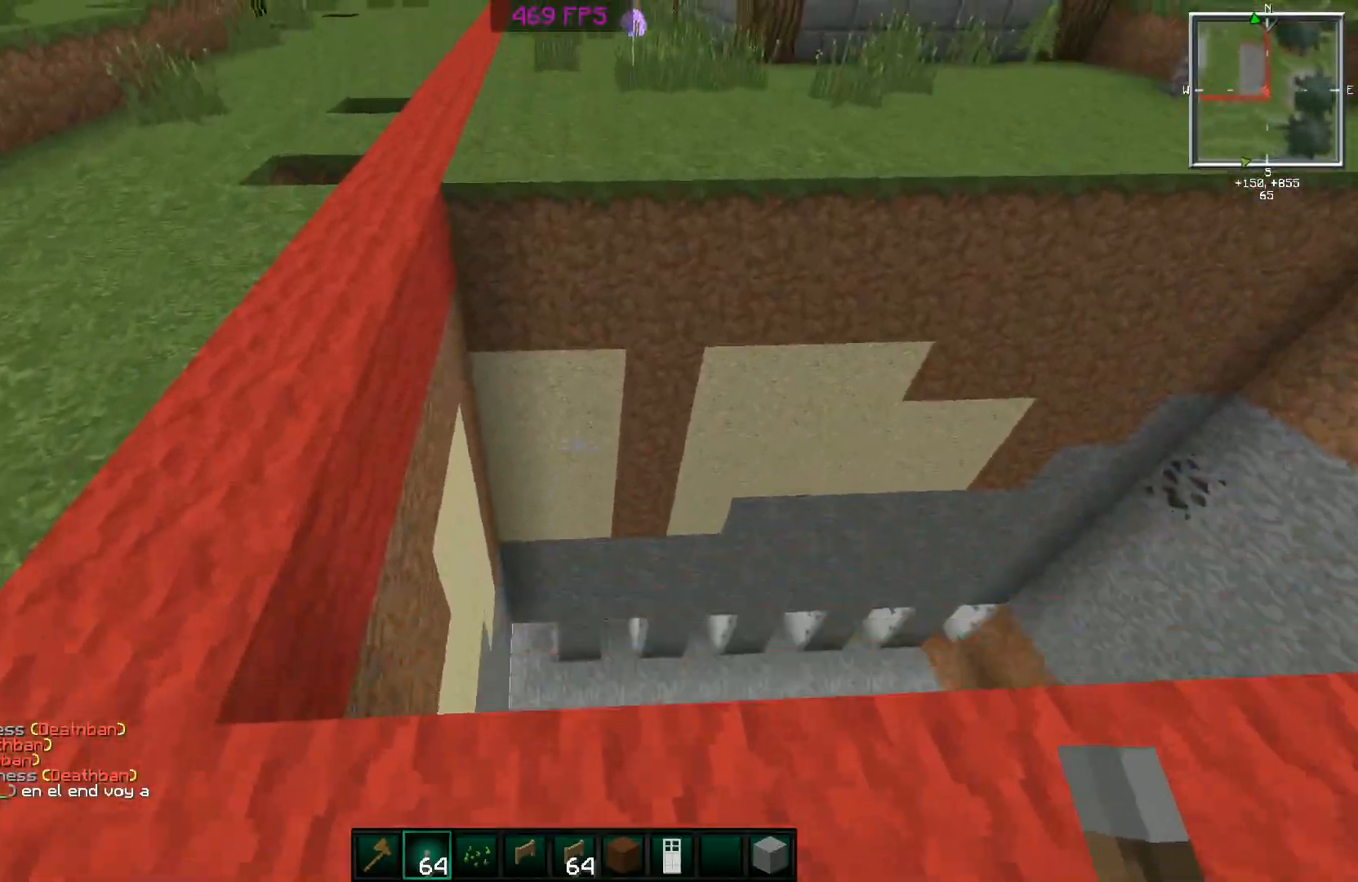
{"keys": ["w"], "mouse": [], "events": [[150, "a", "down"], [351, "a", "up"]]}
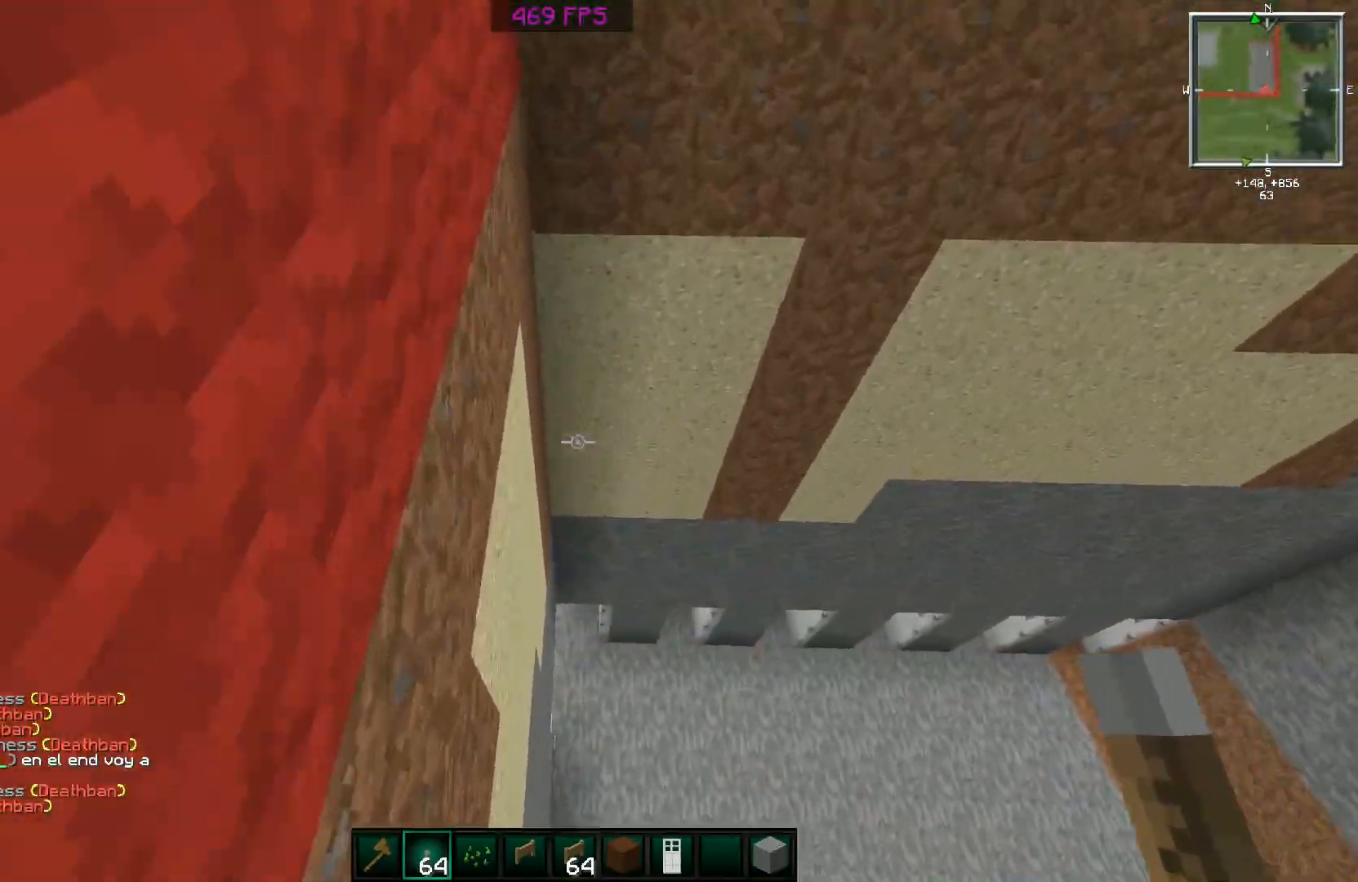
{"keys": ["w"], "mouse": [], "events": [[200, "d", "down"], [350, "d", "up"]]}
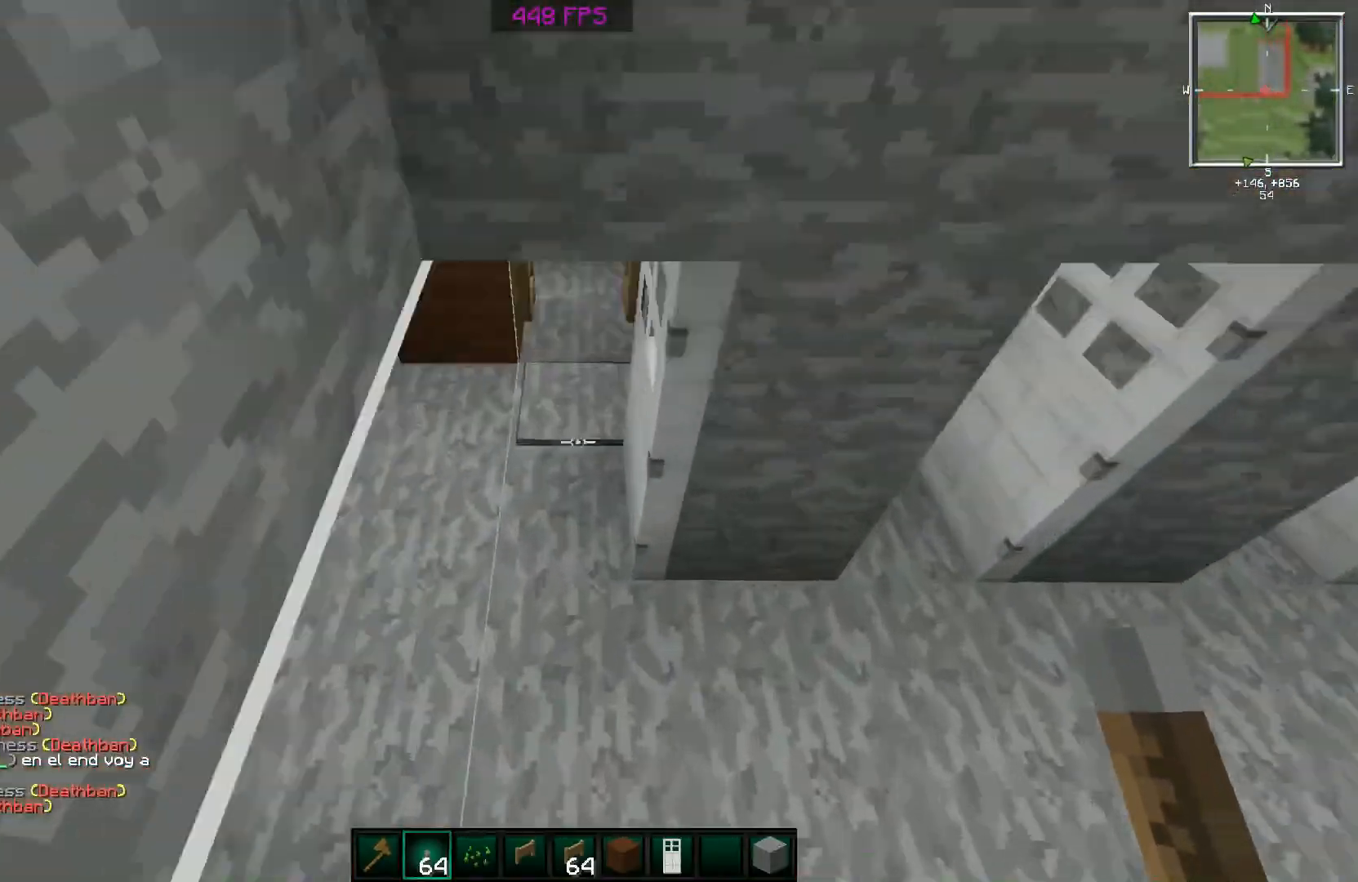
{"keys": ["w"], "mouse": [], "events": []}
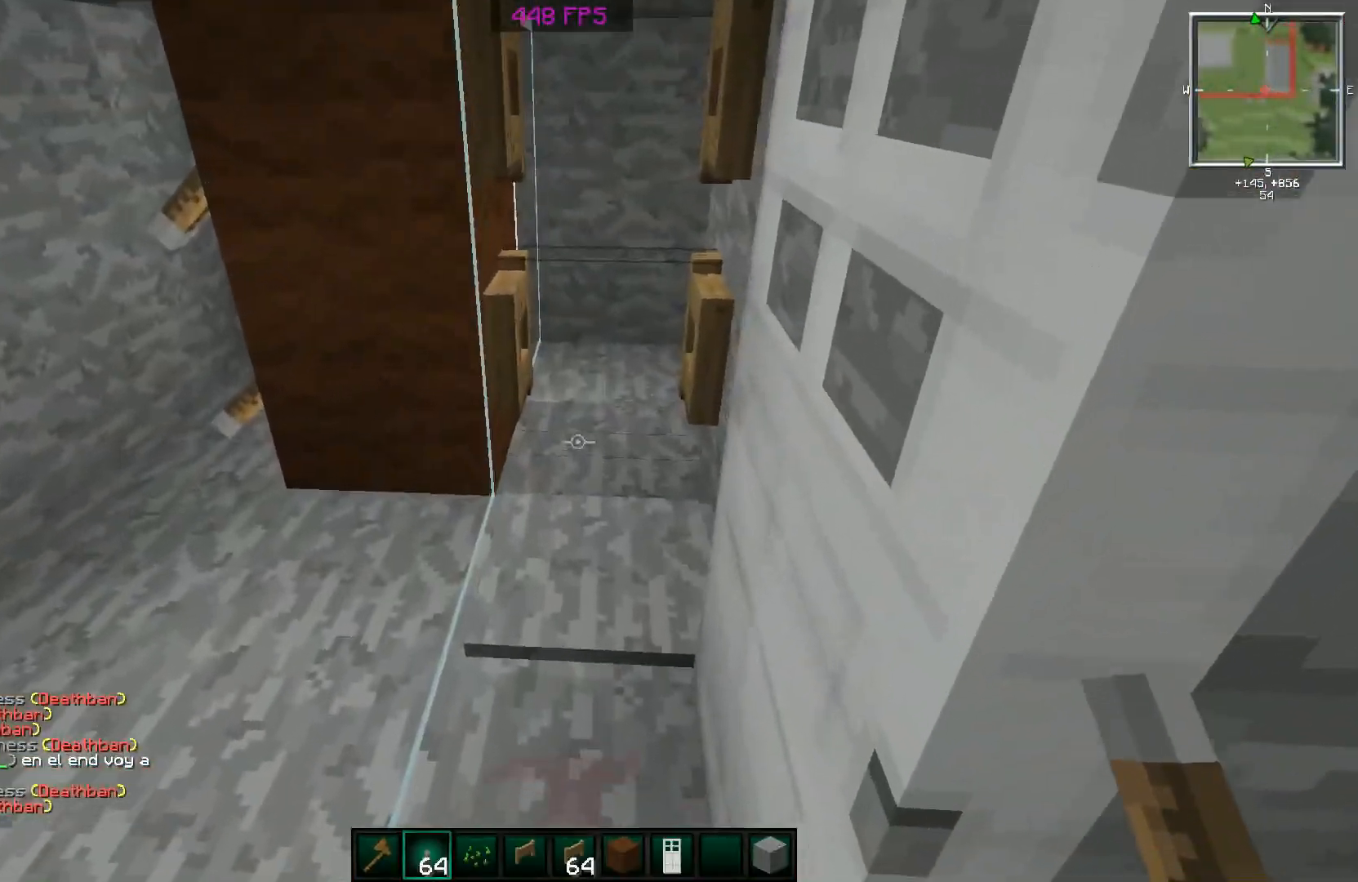
{"keys": ["w"], "mouse": [], "events": [[100, "w", "up"], [250, "a", "down"], [350, "a", "up"], [450, "w", "down"]]}
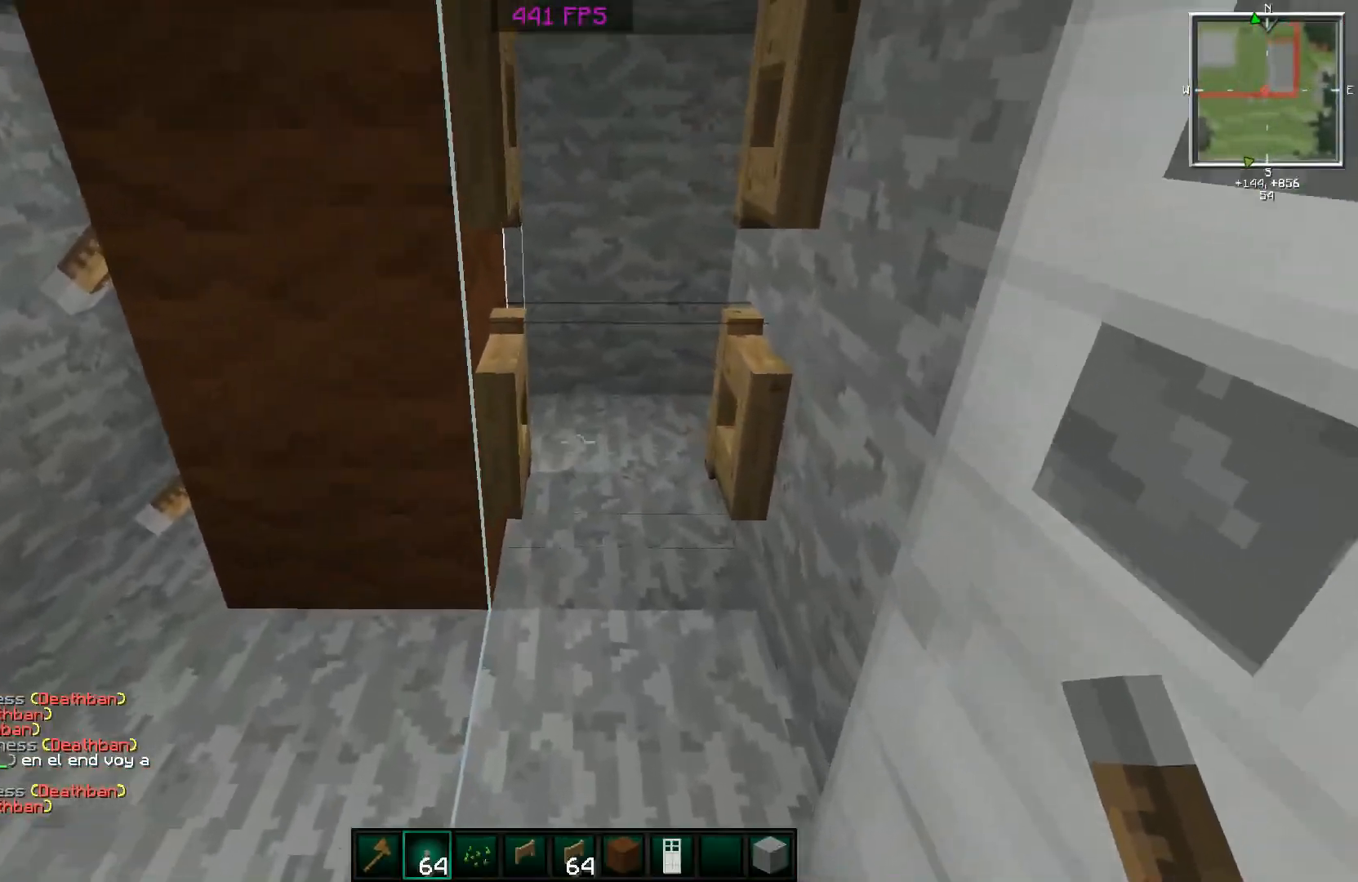
{"keys": ["w"], "mouse": [], "events": []}
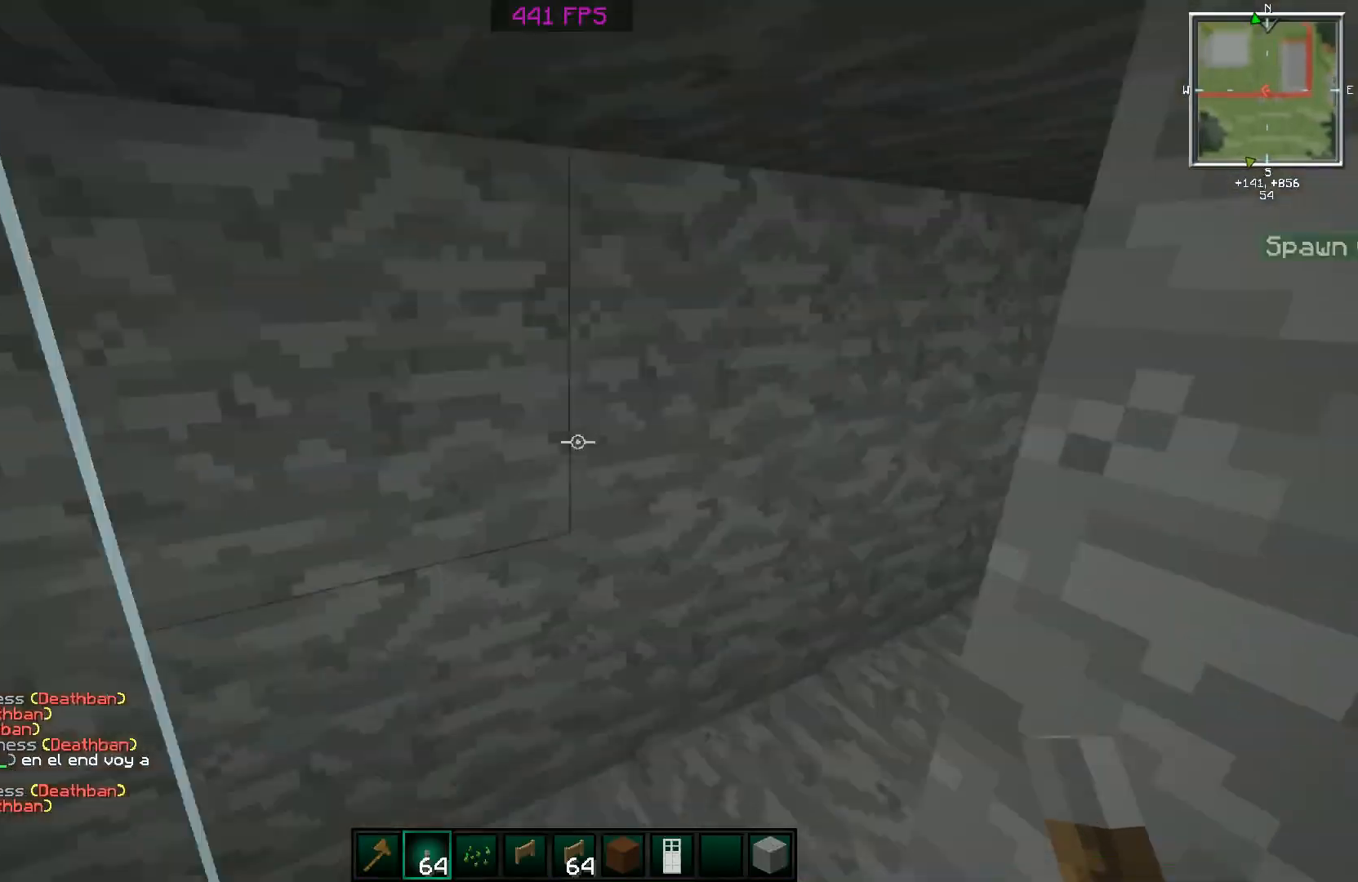
{"keys": ["w"], "mouse": [], "events": [[100, "a", "down"], [300, "w", "up"], [400, "a", "up"], [500, "w", "down"]]}
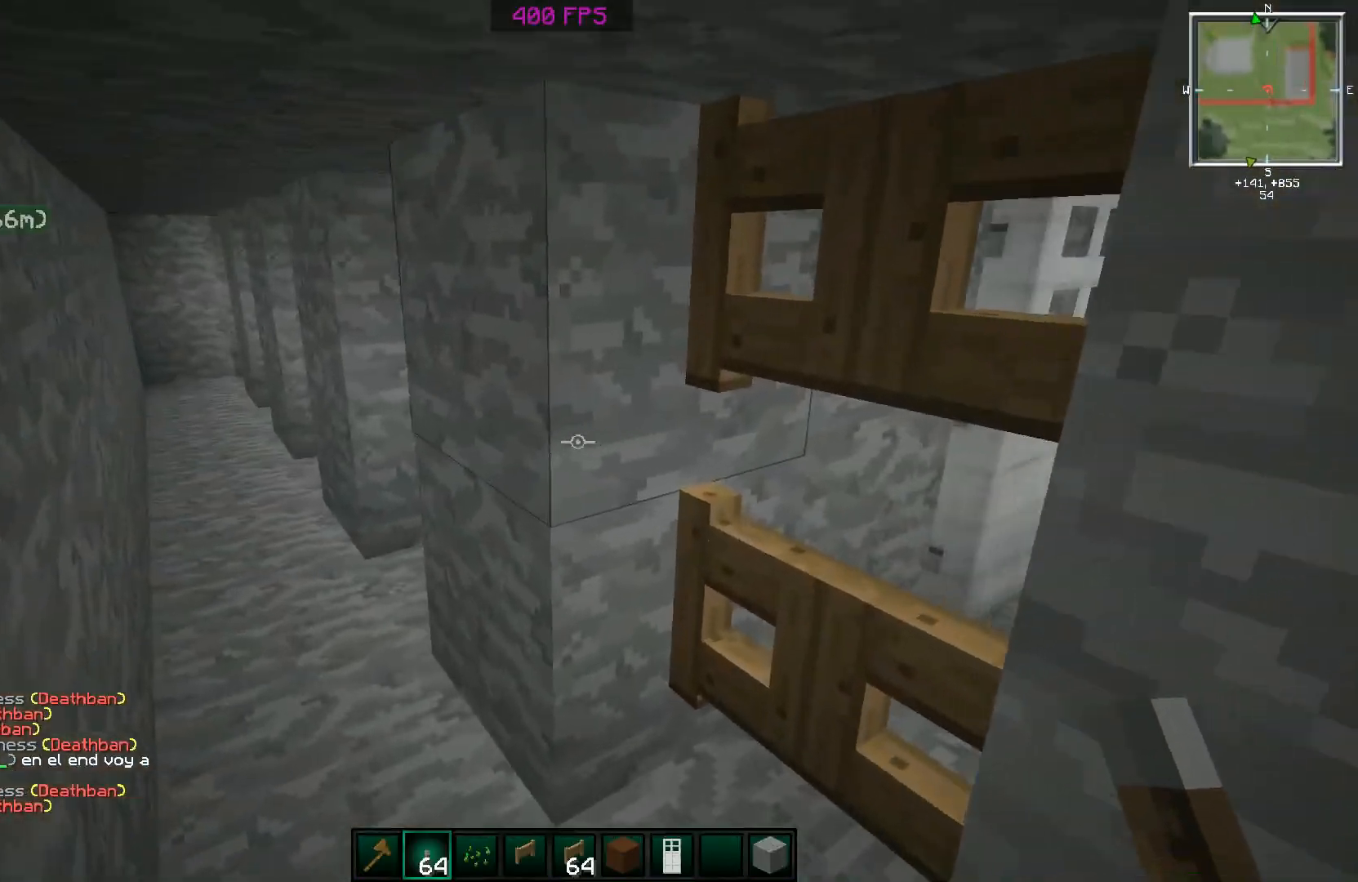
{"keys": ["a"], "mouse": [], "events": [[100, "a", "down"], [501, "w", "up"]]}
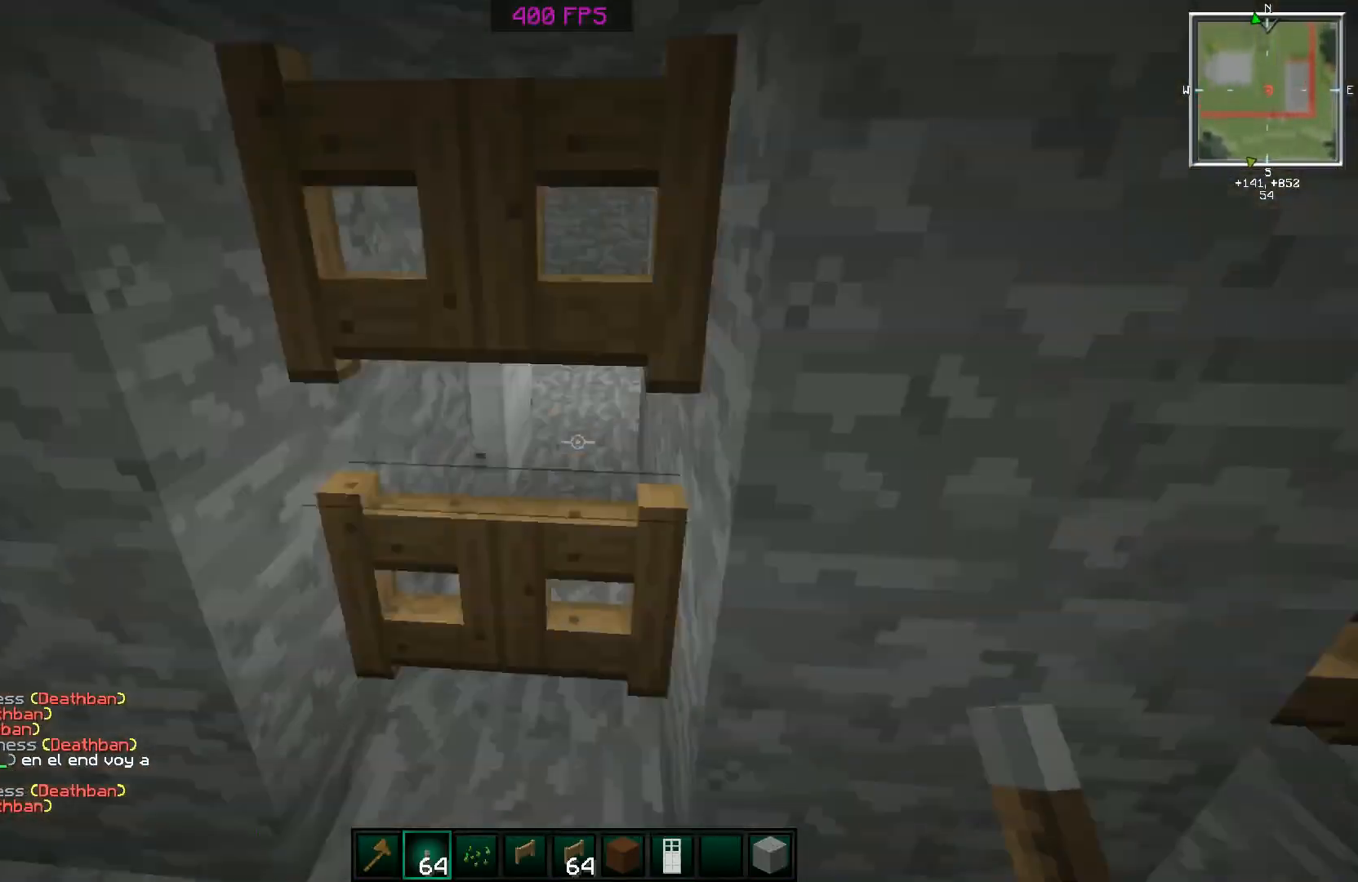
{"keys": ["d"], "mouse": [], "events": [[300, "a", "up"], [300, "d", "down"]]}
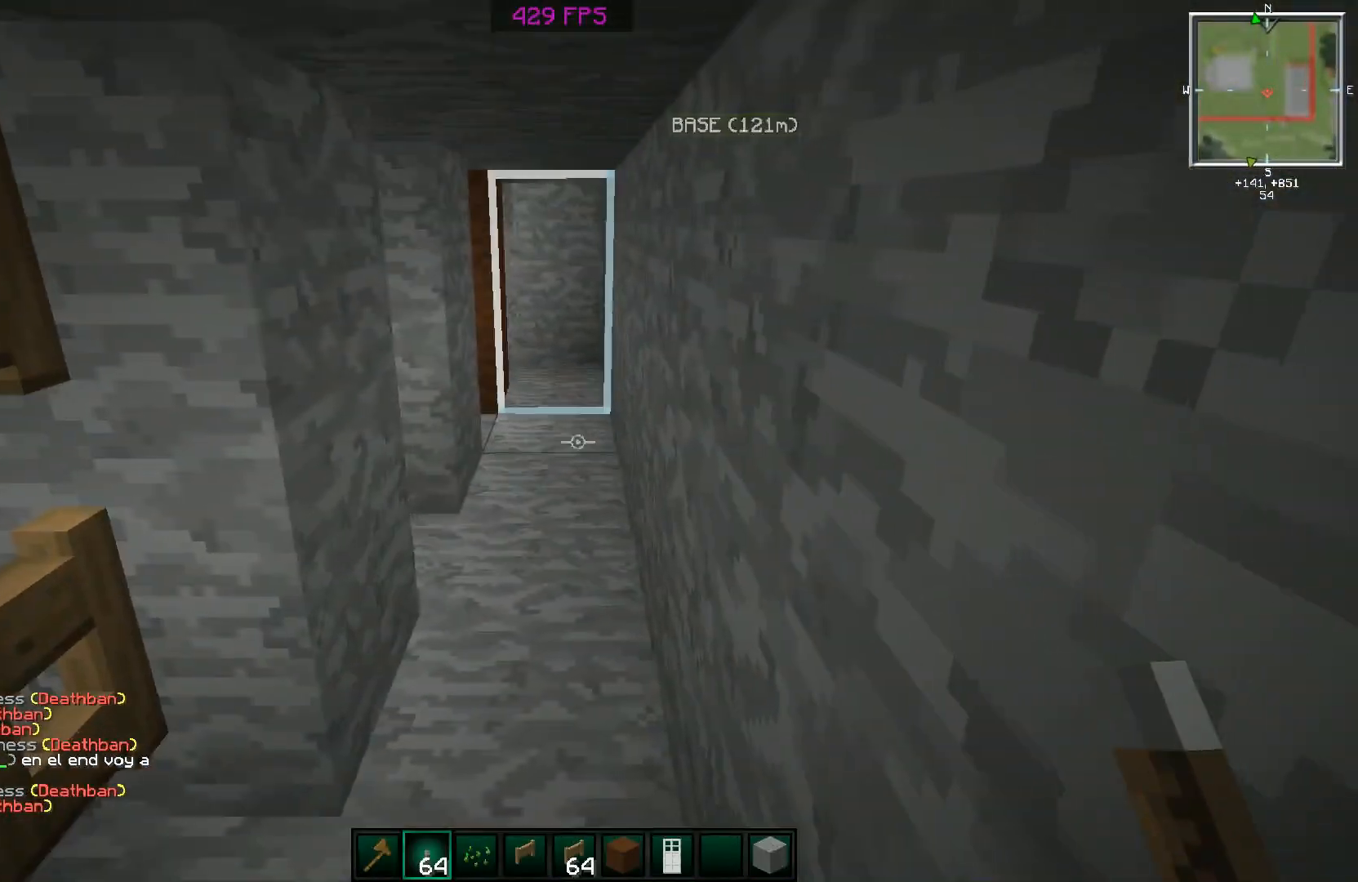
{"keys": [], "mouse": [], "events": [[50, "d", "up"], [100, "w", "down"], [351, "w", "up"]]}
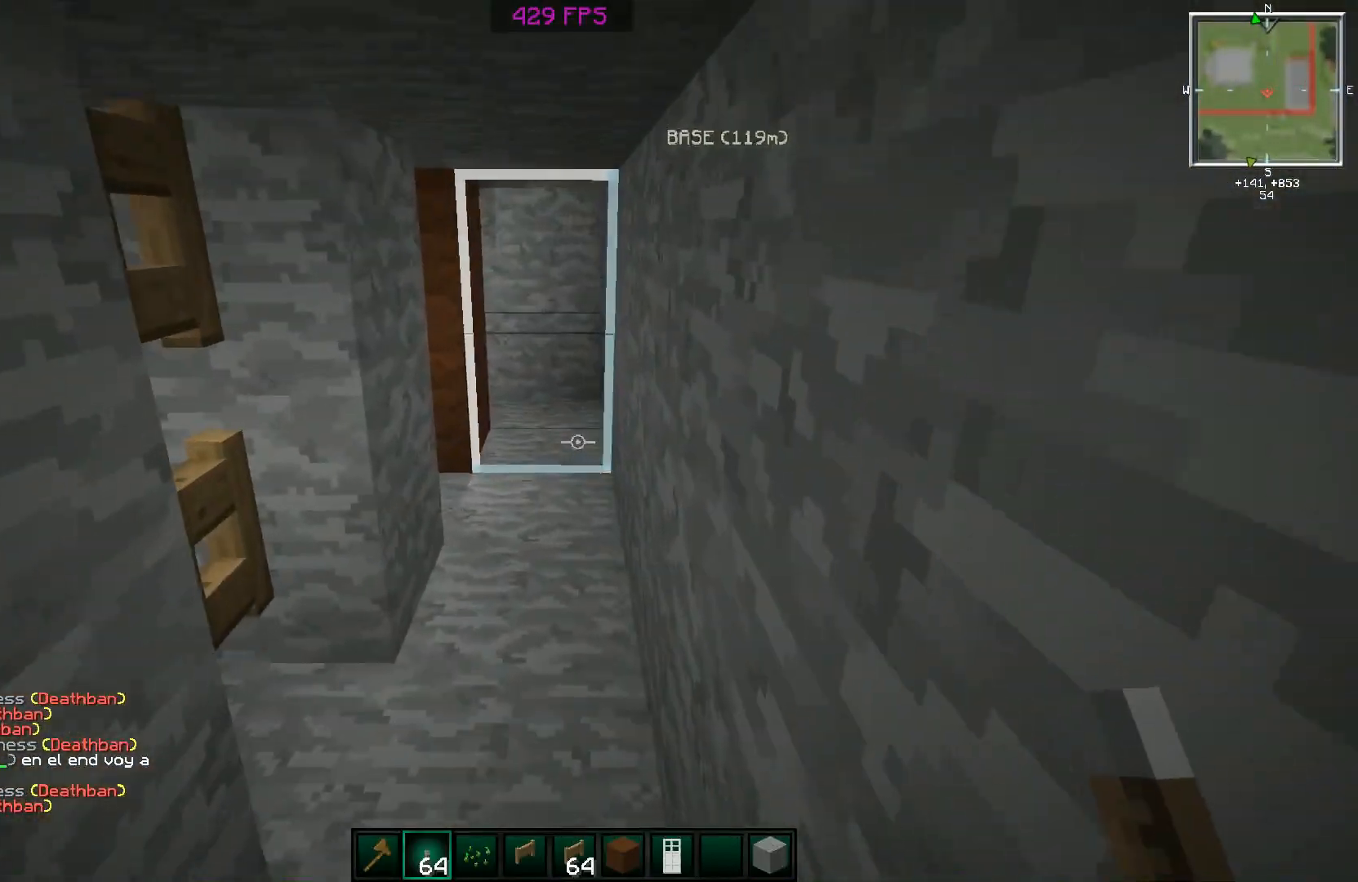
{"keys": ["d", "w"], "mouse": [], "events": [[250, "w", "down"], [450, "d", "down"]]}
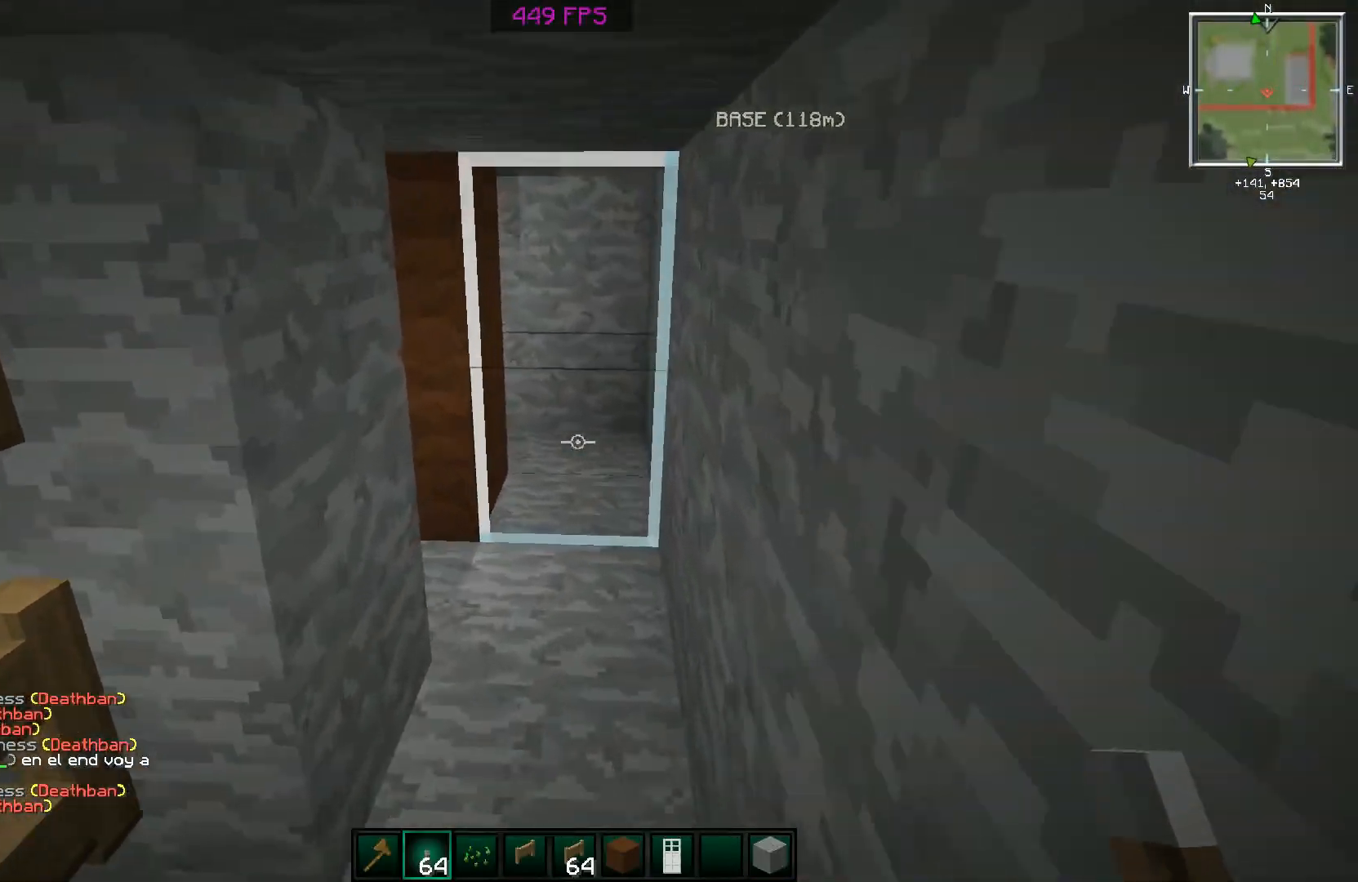
{"keys": ["d"], "mouse": [], "events": [[301, "d", "up"], [301, "w", "up"], [501, "d", "down"]]}
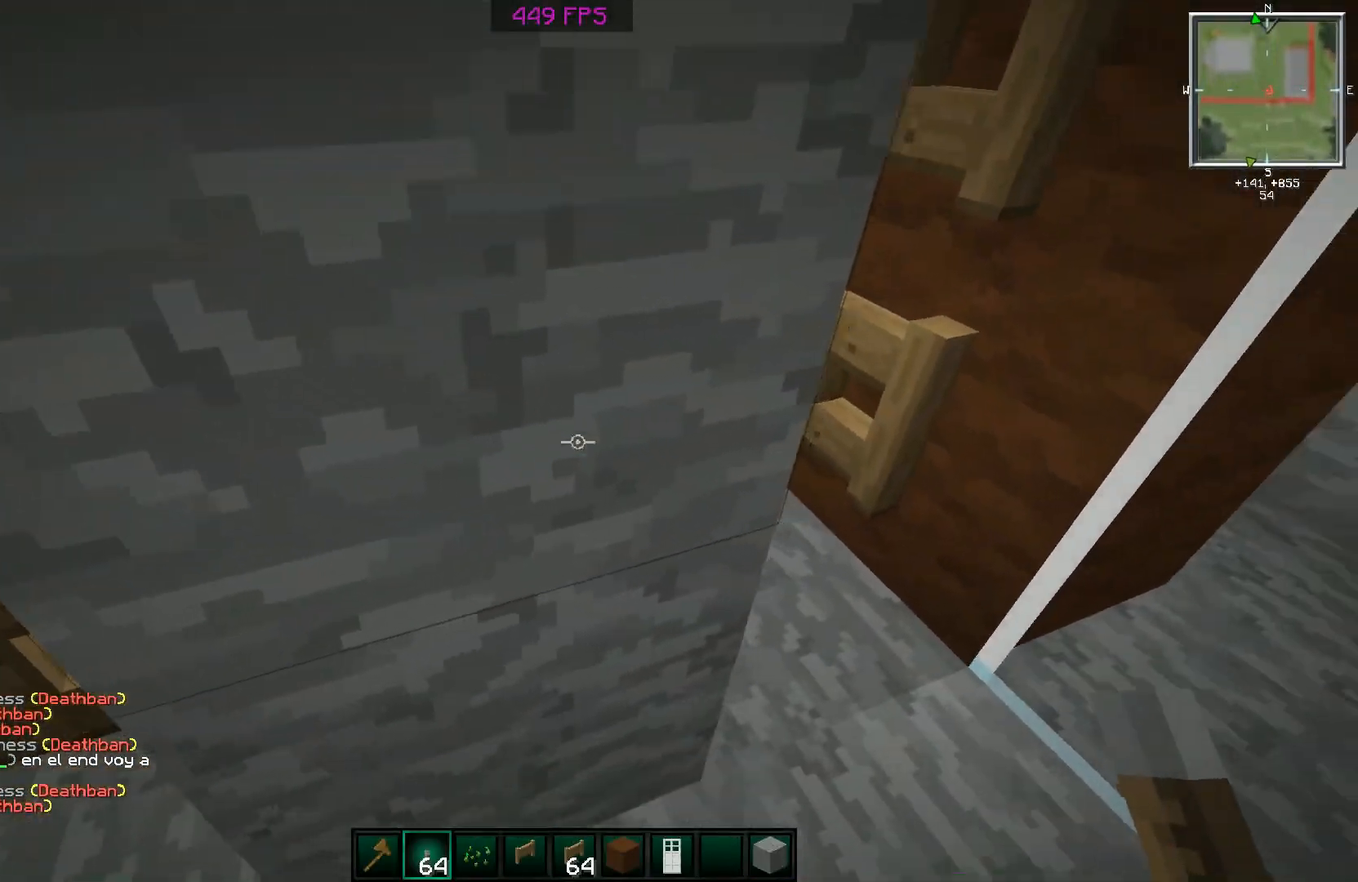
{"keys": ["w"], "mouse": [], "events": [[150, "w", "down"], [250, "d", "up"]]}
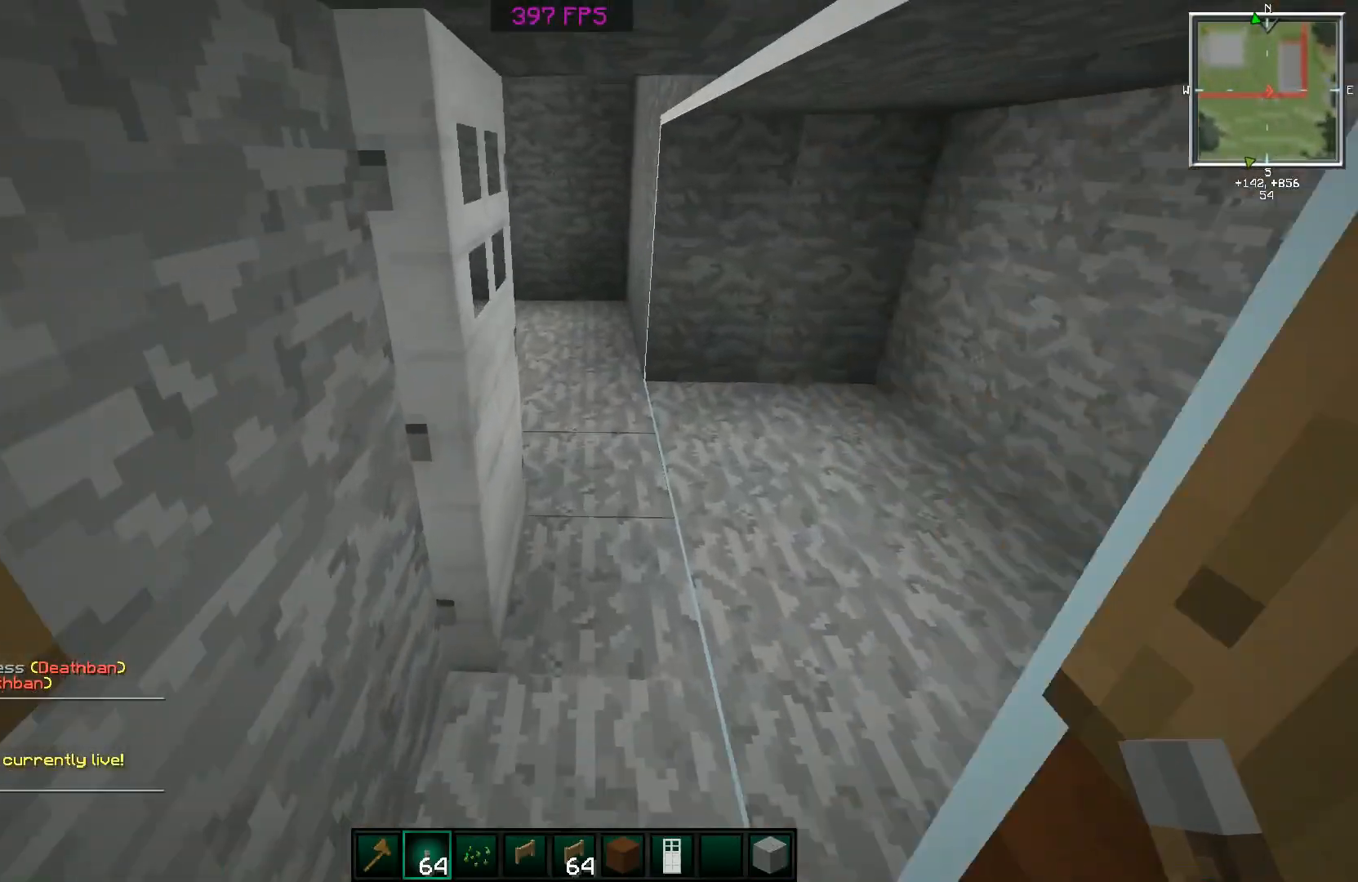
{"keys": ["d", "w"], "mouse": [], "events": [[301, "d", "down"]]}
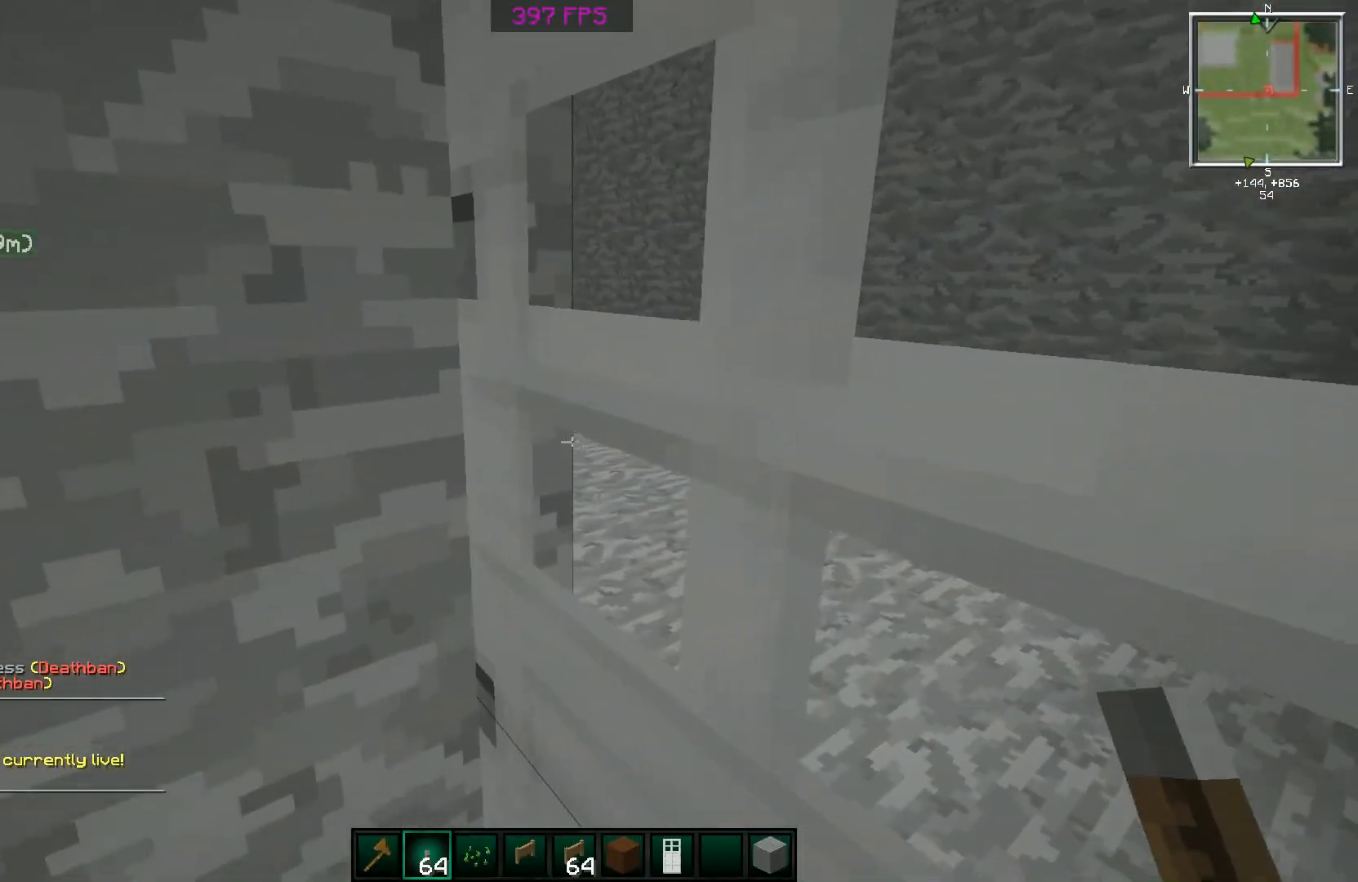
{"keys": ["d", "w"], "mouse": [], "events": [[100, "w", "up"], [500, "w", "down"]]}
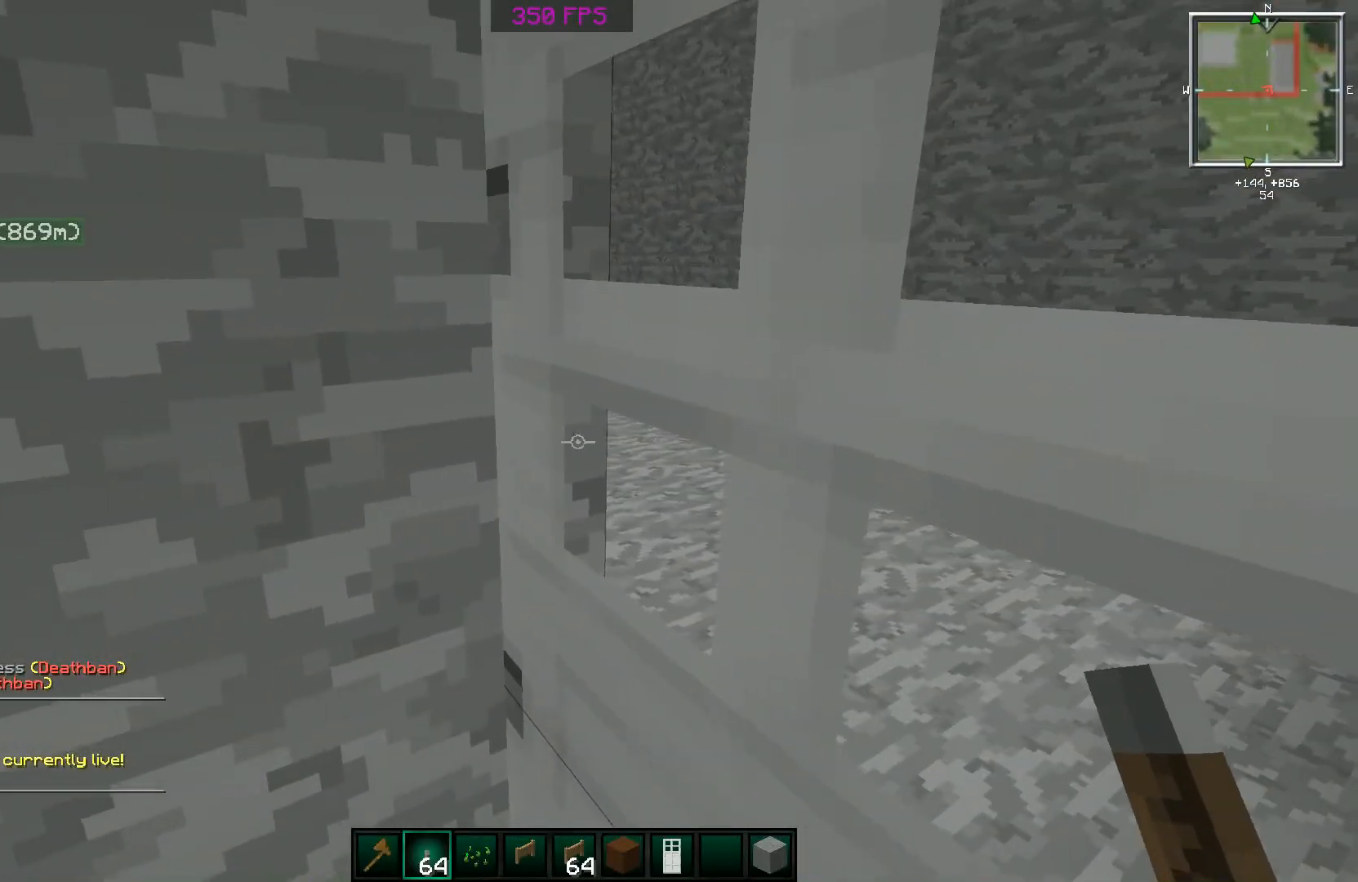
{"keys": ["d", "w"], "mouse": [], "events": []}
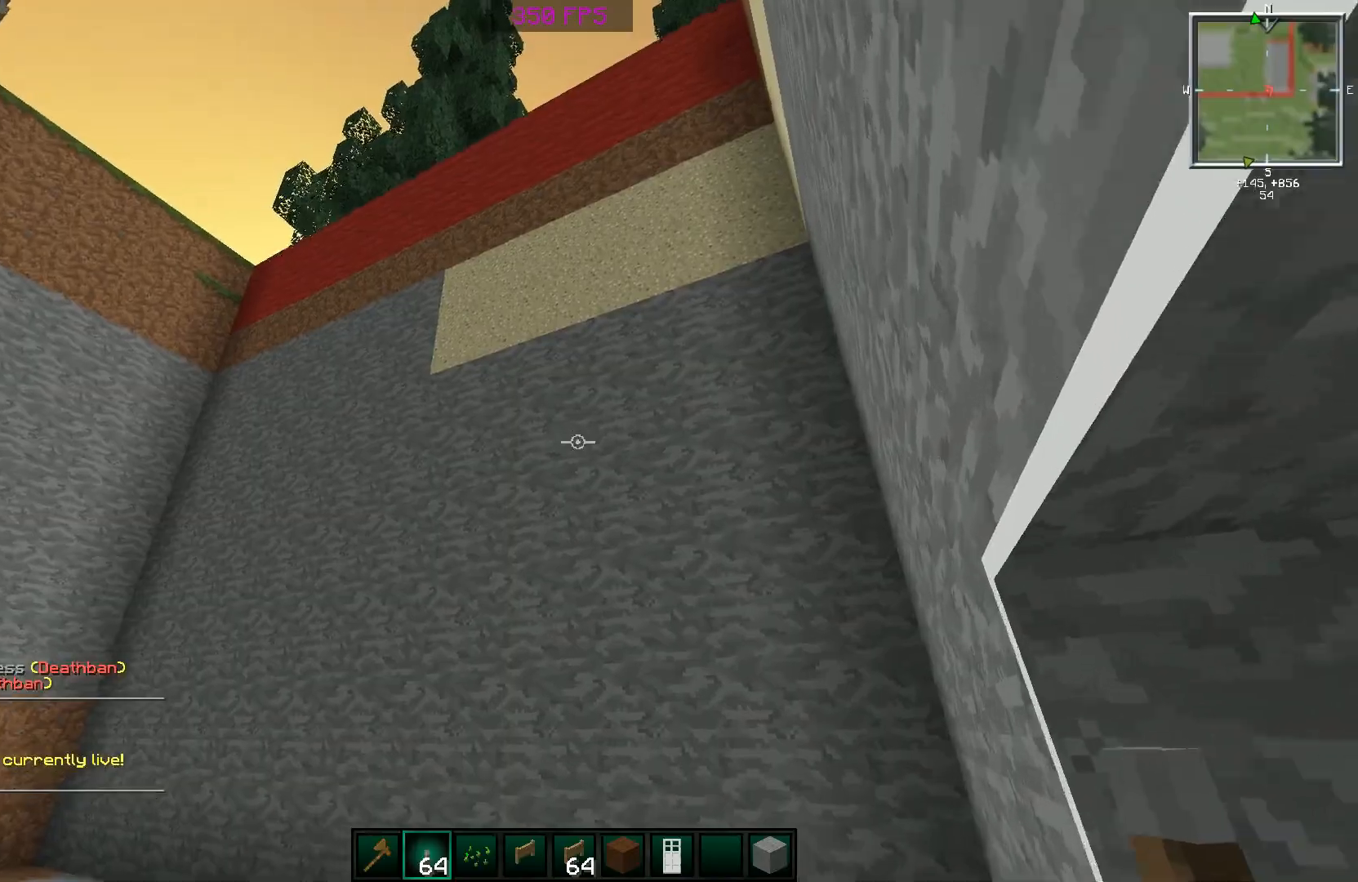
{"keys": ["space"], "mouse": [], "events": [[100, "space", "down"], [200, "space", "up"], [250, "space", "down"], [250, "w", "up"], [300, "d", "up"]]}
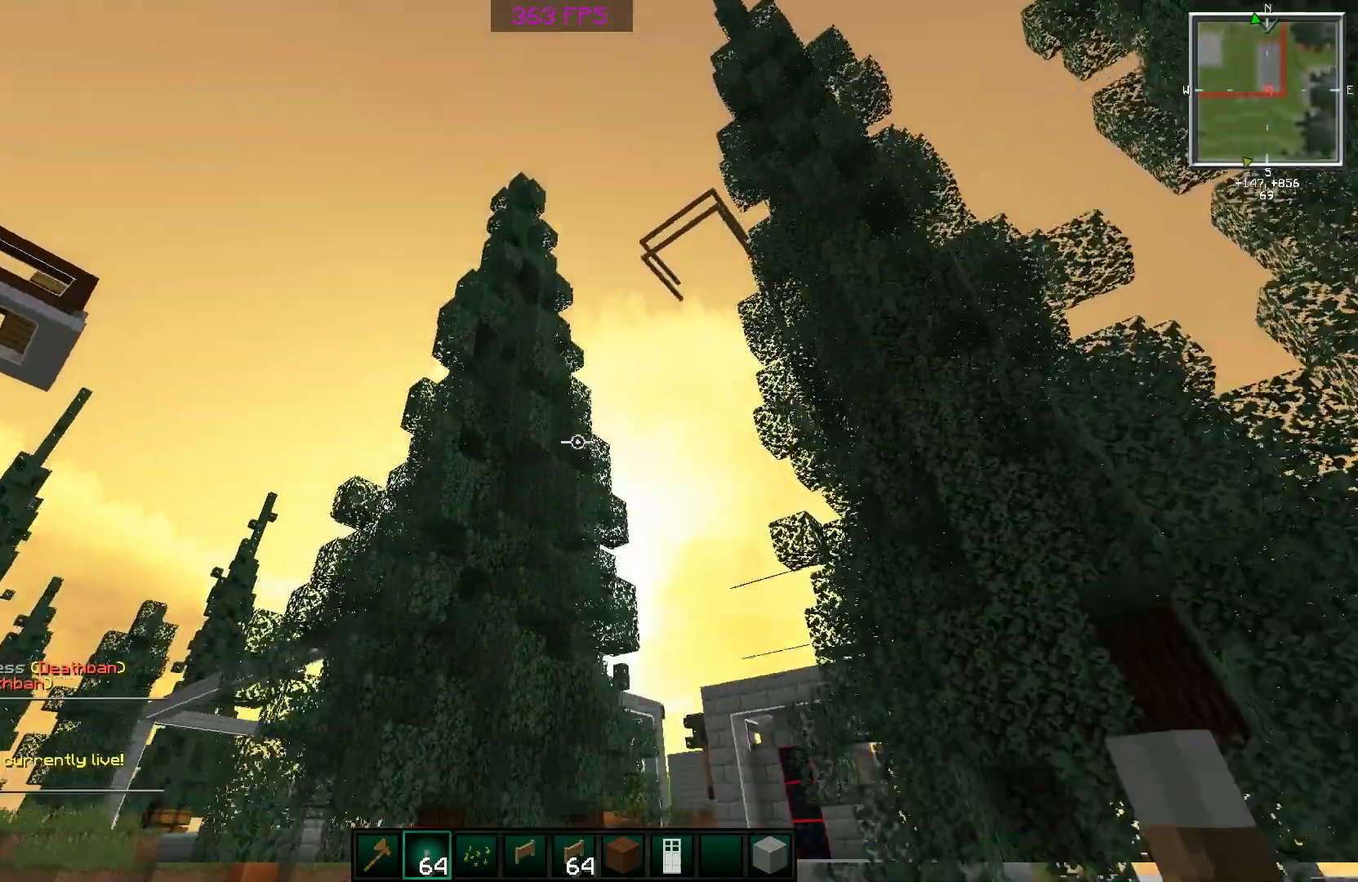
{"keys": ["w"], "mouse": [], "events": [[34, "space", "up"], [134, "w", "down"]]}
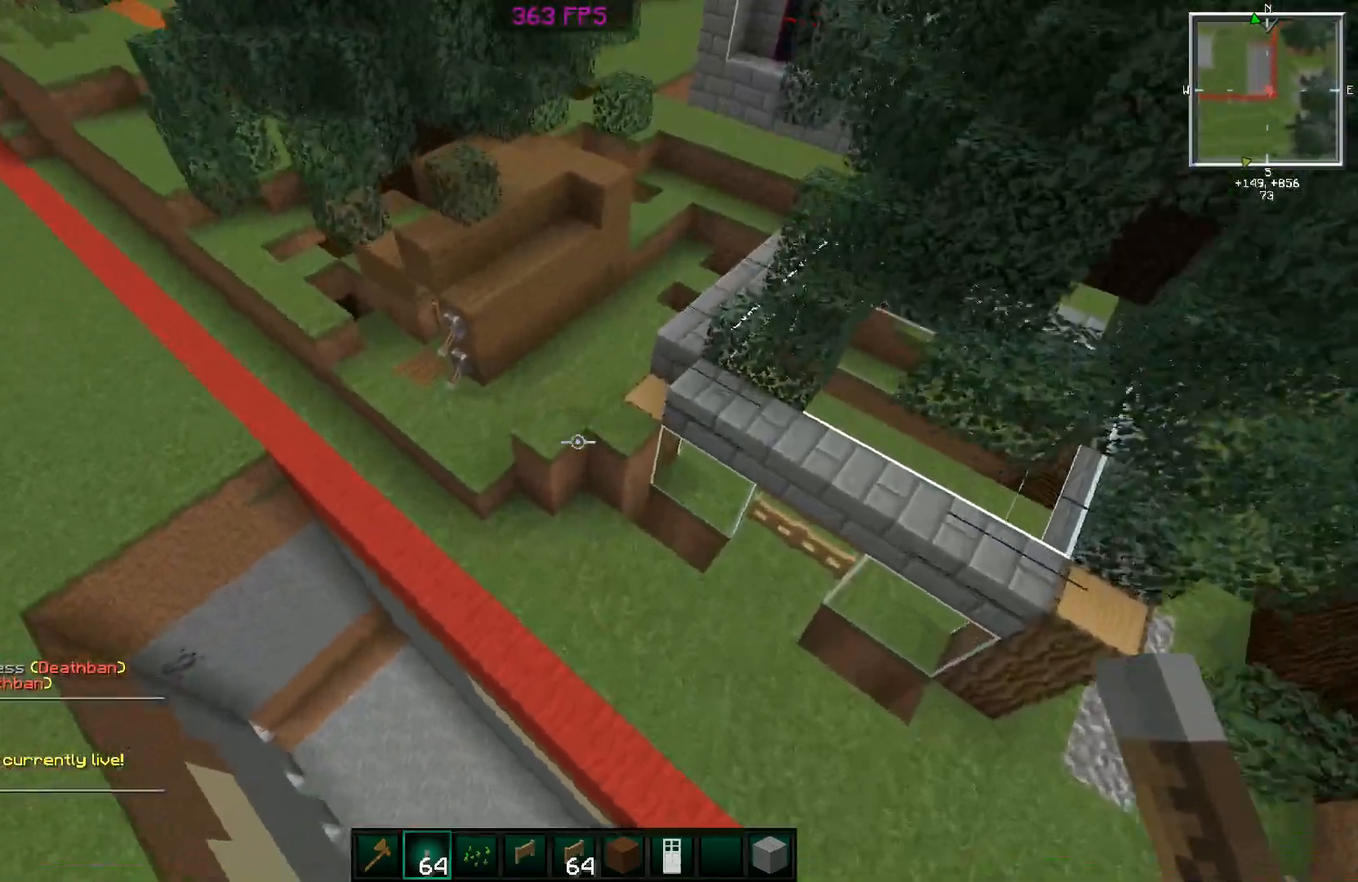
{"keys": ["space", "w"], "mouse": [], "events": [[333, "space", "down"]]}
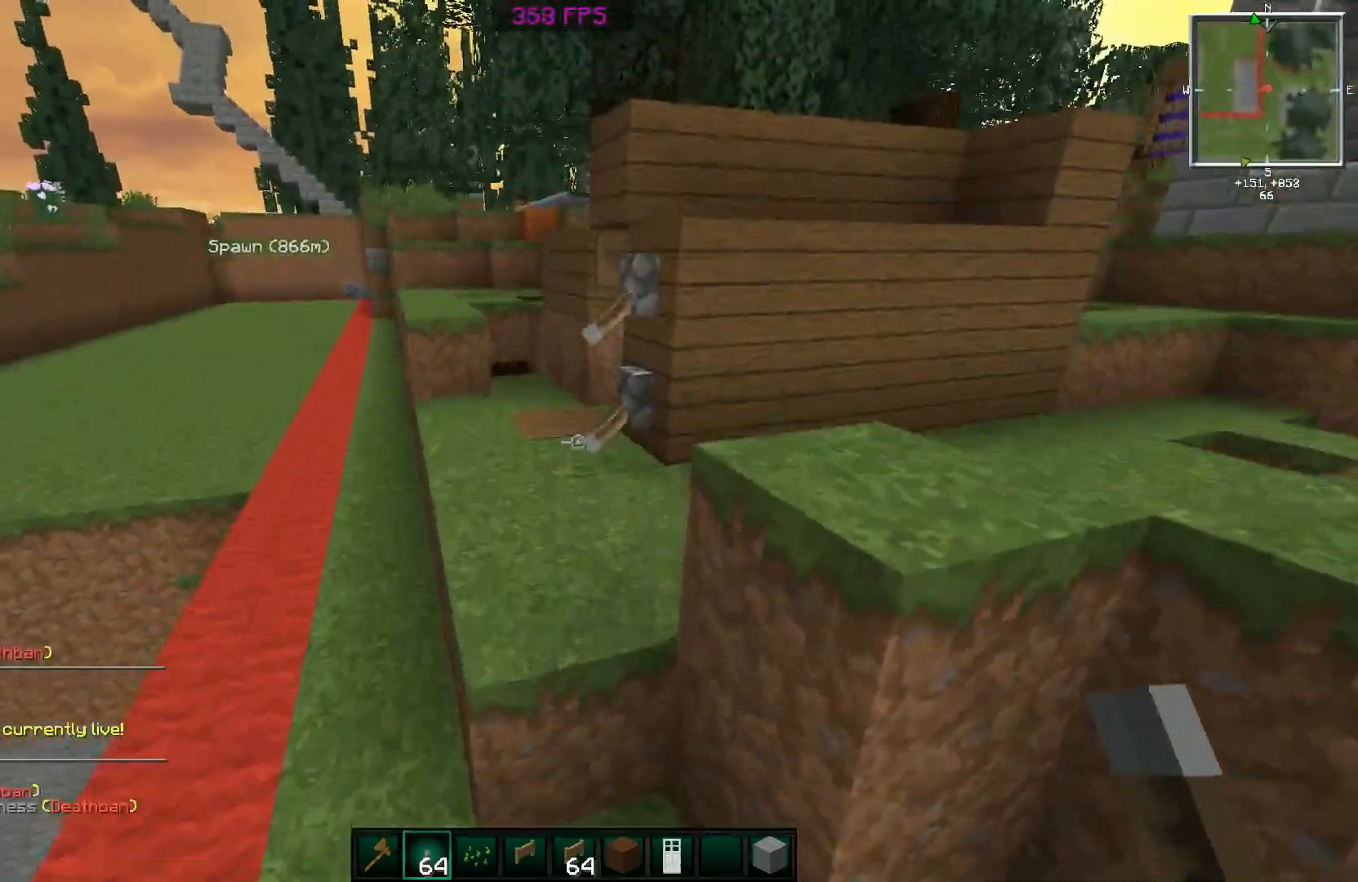
{"keys": ["a", "space", "w"], "mouse": [], "events": [[34, "space", "up"], [334, "space", "down"], [434, "a", "down"]]}
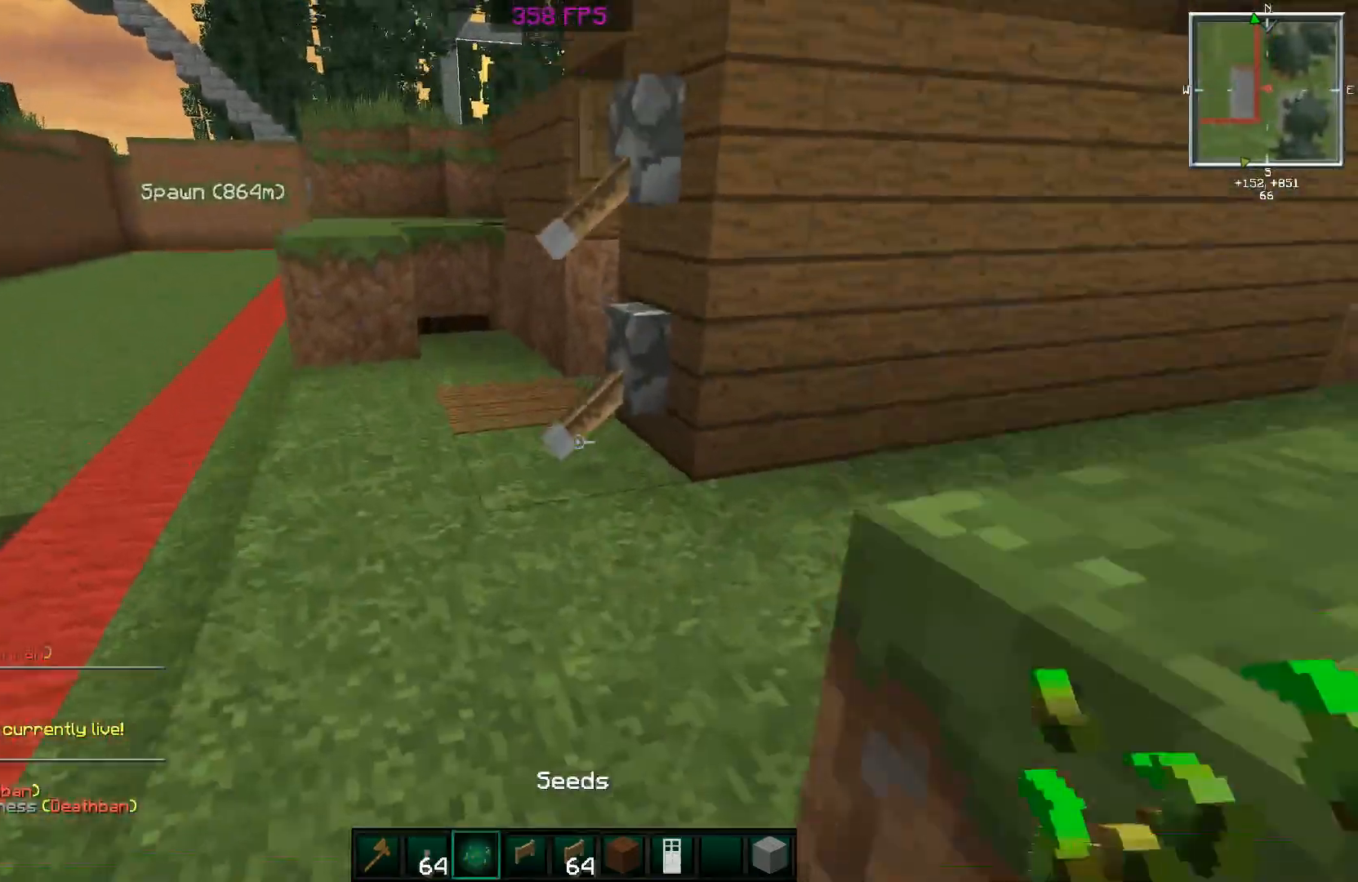
{"keys": ["w"], "mouse": [], "events": [[33, "space", "up"], [133, "a", "up"]]}
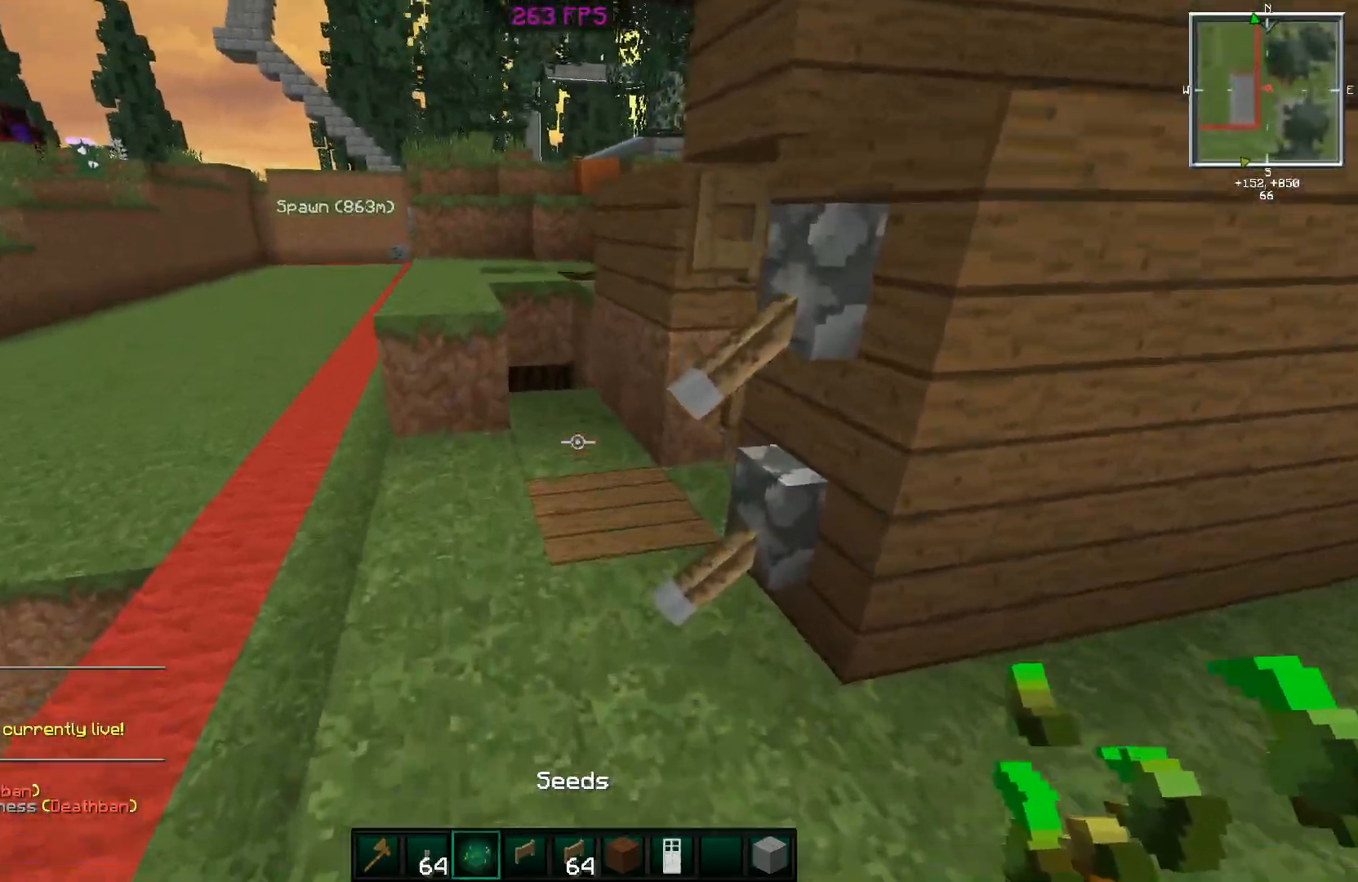
{"keys": [], "mouse": ["left"], "events": [[384, "w", "up"], [484, "mouse_left", "down"]]}
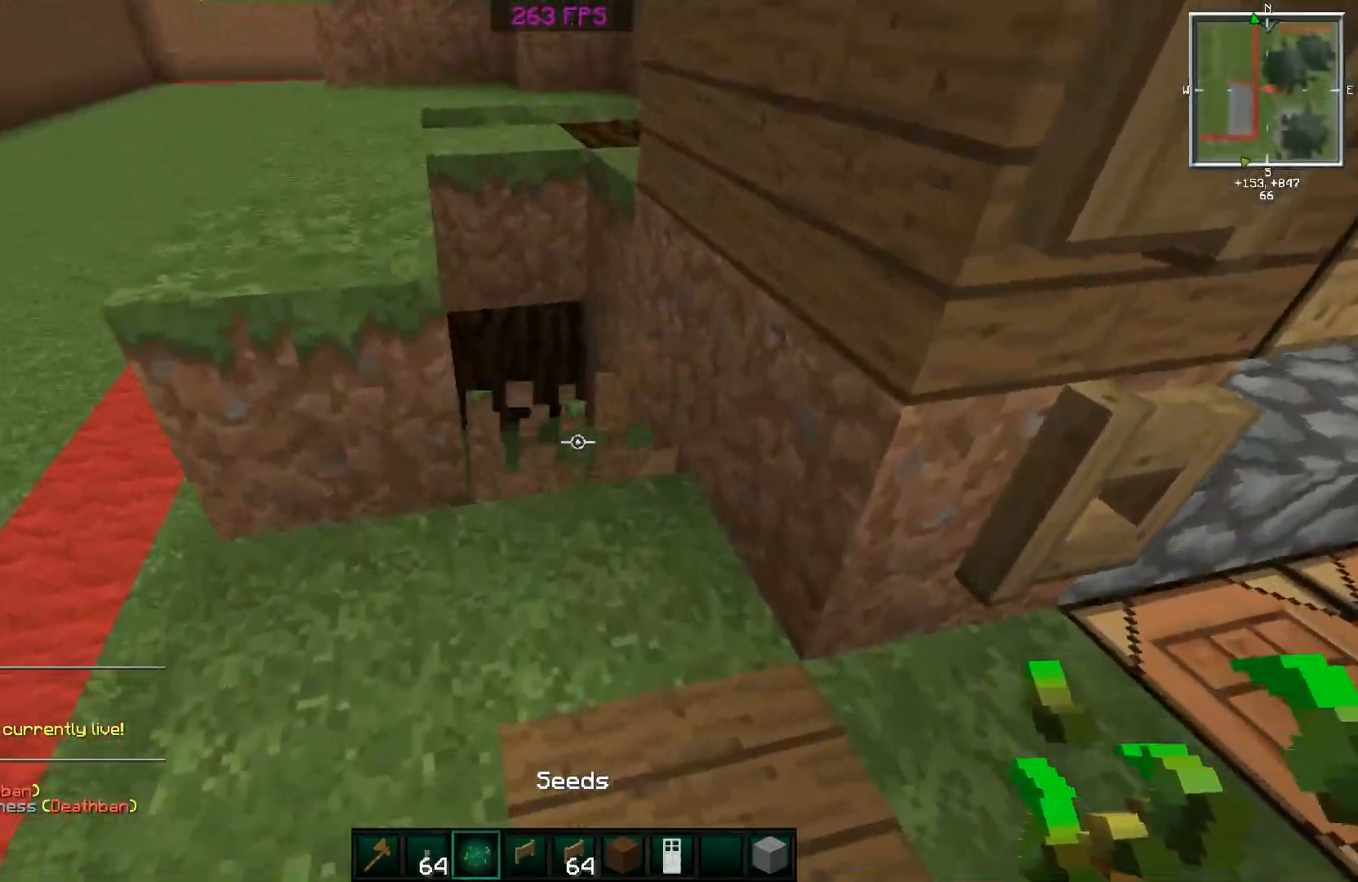
{"keys": ["d", "s"], "mouse": ["left"], "events": [[33, "s", "down"], [83, "mouse_left", "up"], [183, "mouse_left", "down"], [233, "mouse_left", "up"], [300, "mouse_left", "down"], [384, "mouse_left", "up"], [500, "d", "down"], [500, "mouse_left", "down"]]}
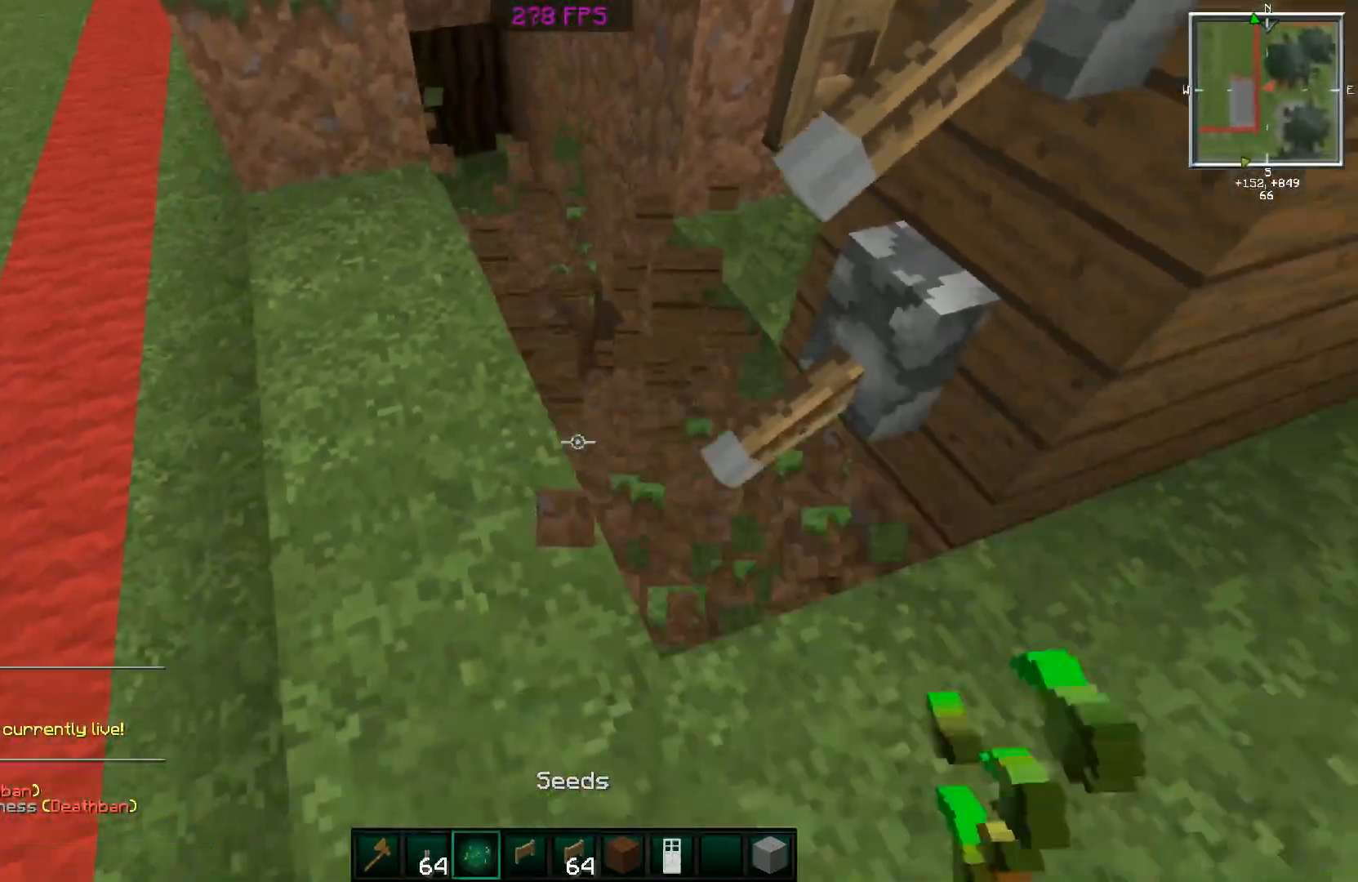
{"keys": [], "mouse": [], "events": [[34, "mouse_left", "up"], [134, "d", "up"], [234, "mouse_left", "down"], [234, "s", "up"], [334, "mouse_left", "up"]]}
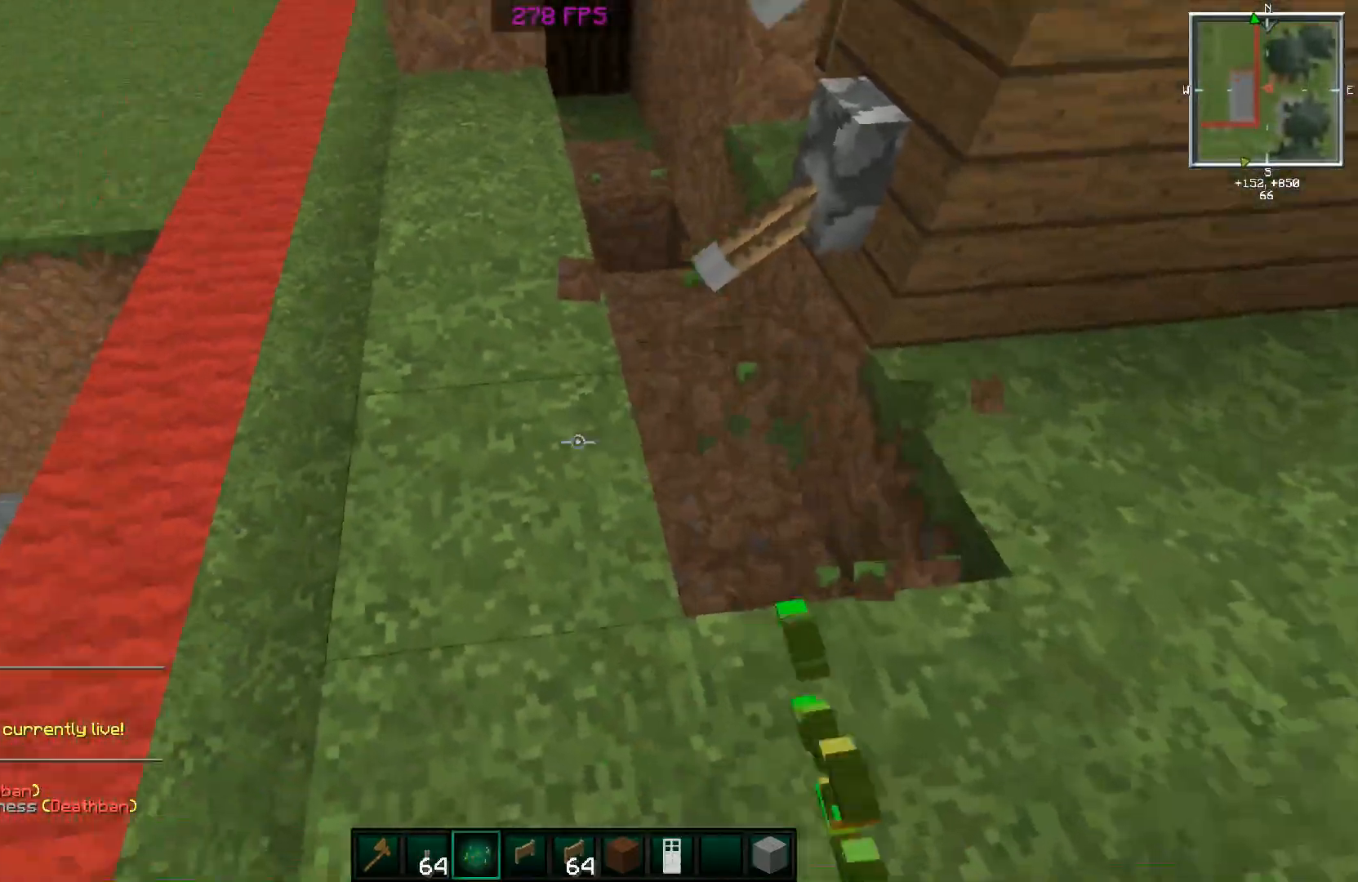
{"keys": [], "mouse": ["left"], "events": [[150, "mouse_left", "down"], [150, "s", "down"], [183, "mouse_left", "up"], [283, "mouse_left", "down"], [283, "s", "up"], [384, "mouse_left", "up"], [500, "mouse_left", "down"]]}
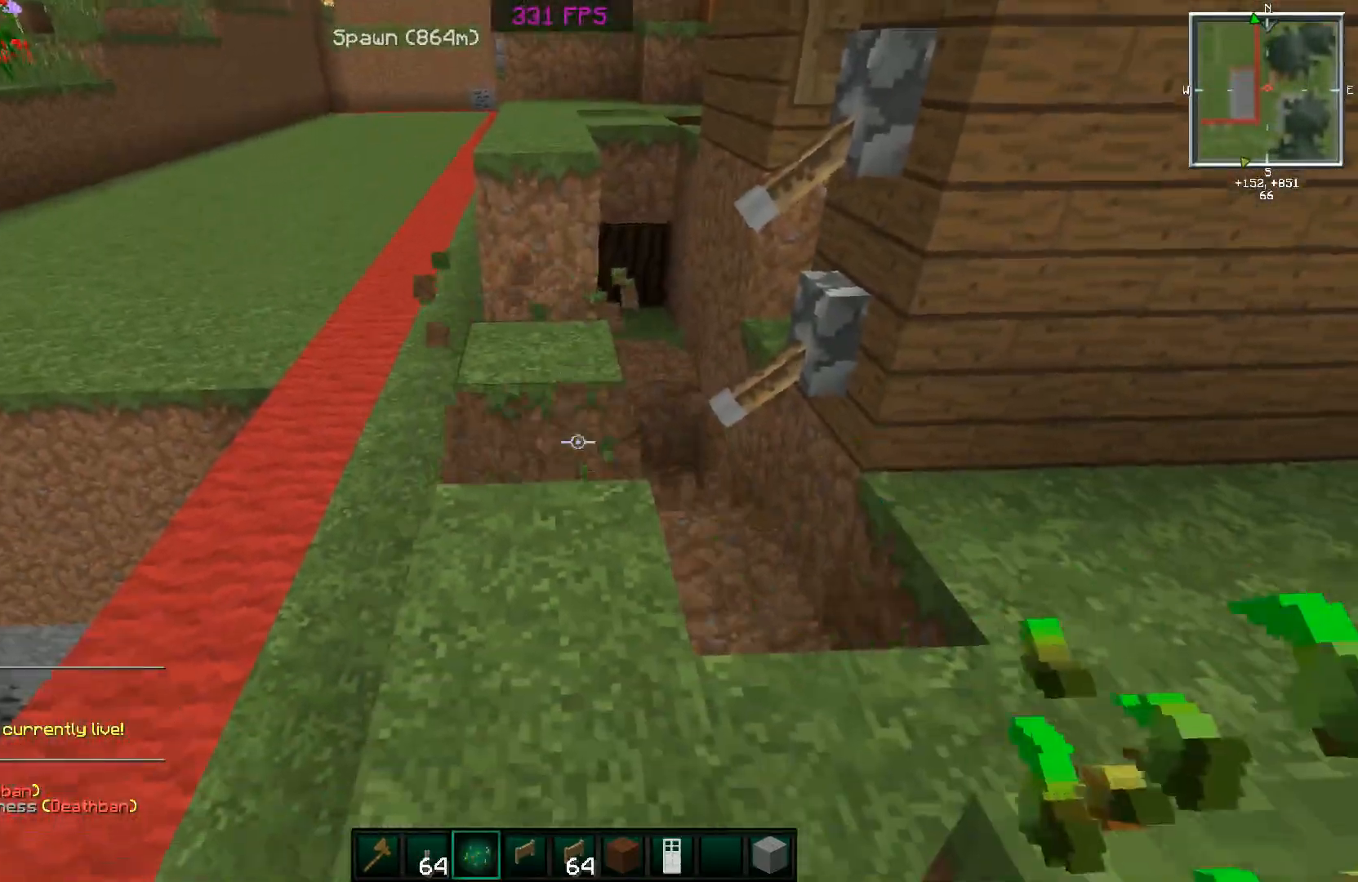
{"keys": ["w"], "mouse": [], "events": [[184, "mouse_left", "up"], [234, "w", "down"], [451, "mouse_left", "down"], [484, "mouse_left", "up"]]}
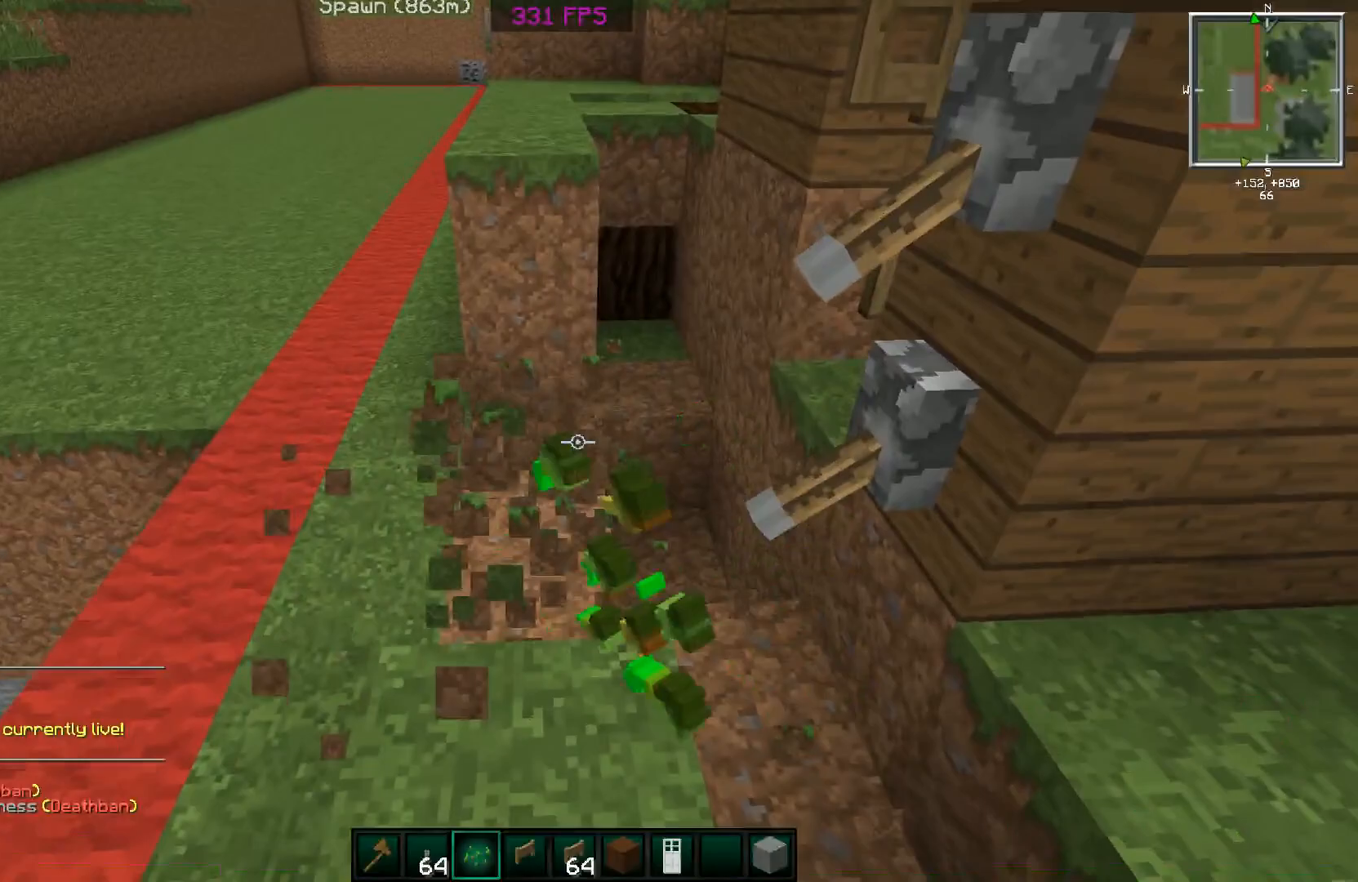
{"keys": ["w"], "mouse": [], "events": [[283, "w", "up"], [384, "w", "down"]]}